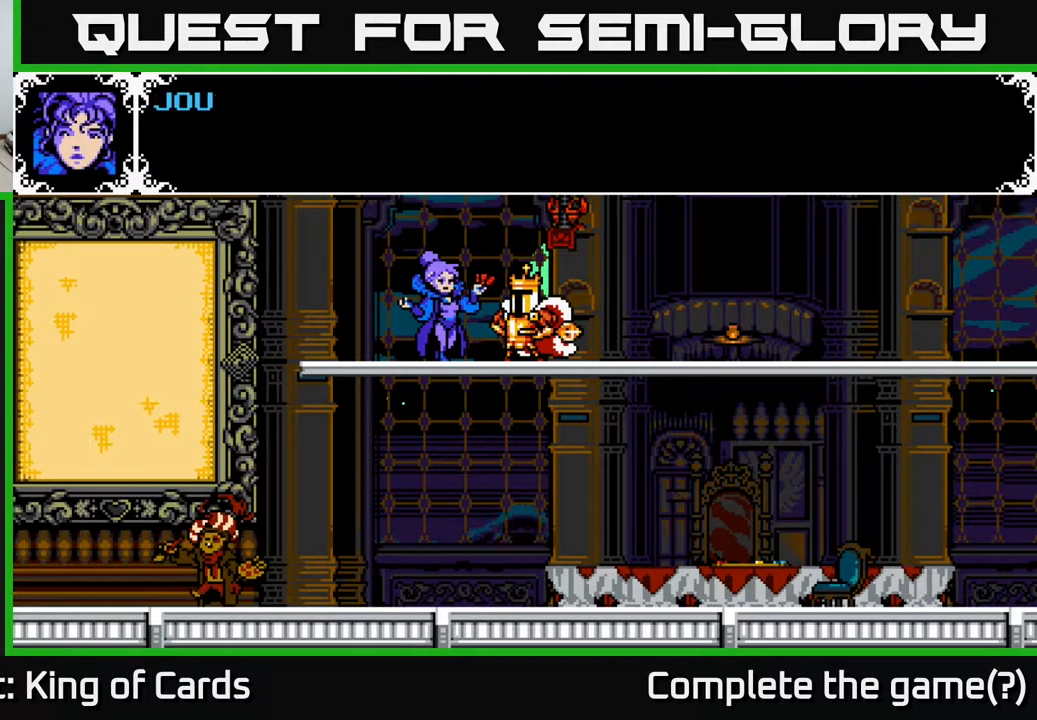
Gameplay with a controller (Xbox layout); each line is a JSON object with the inputs held at the frame after it. "events" lists button and stick changes between this image and that frame as [ms after this image, input, new state], when the widget could be followed in between. Not read: left_stick right_stick.
{"buttons": ["A"], "events": [[133, "A", "up"], [300, "A", "down"]]}
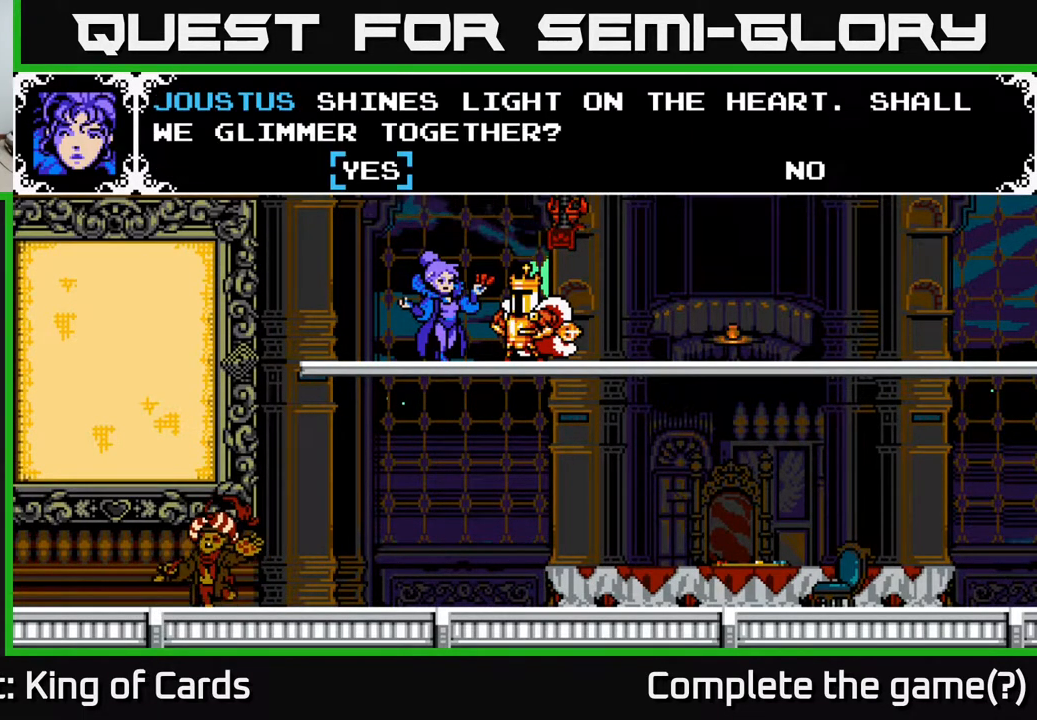
{"buttons": [], "events": [[250, "A", "up"]]}
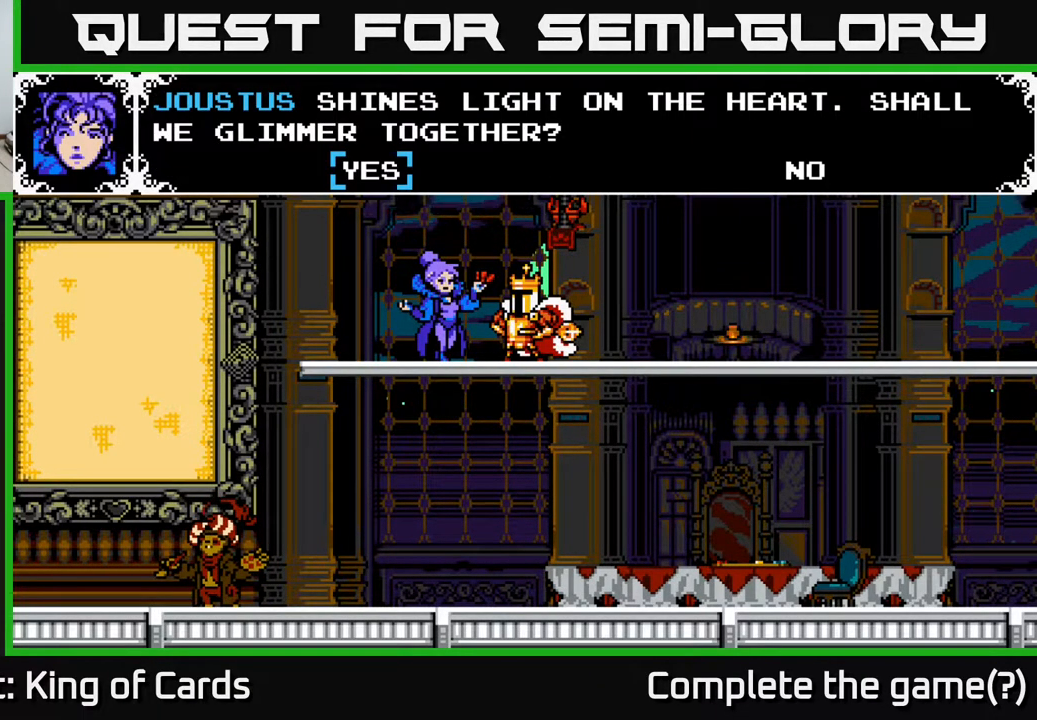
{"buttons": [], "events": []}
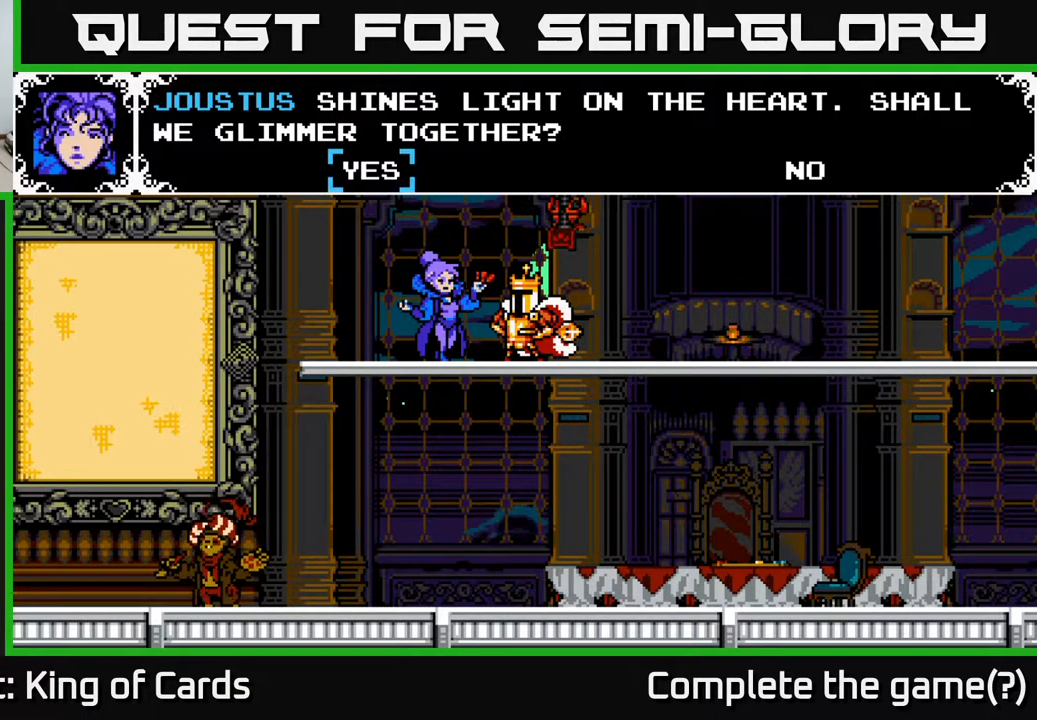
{"buttons": [], "events": [[233, "DPAD_RIGHT", "down"], [367, "DPAD_RIGHT", "up"]]}
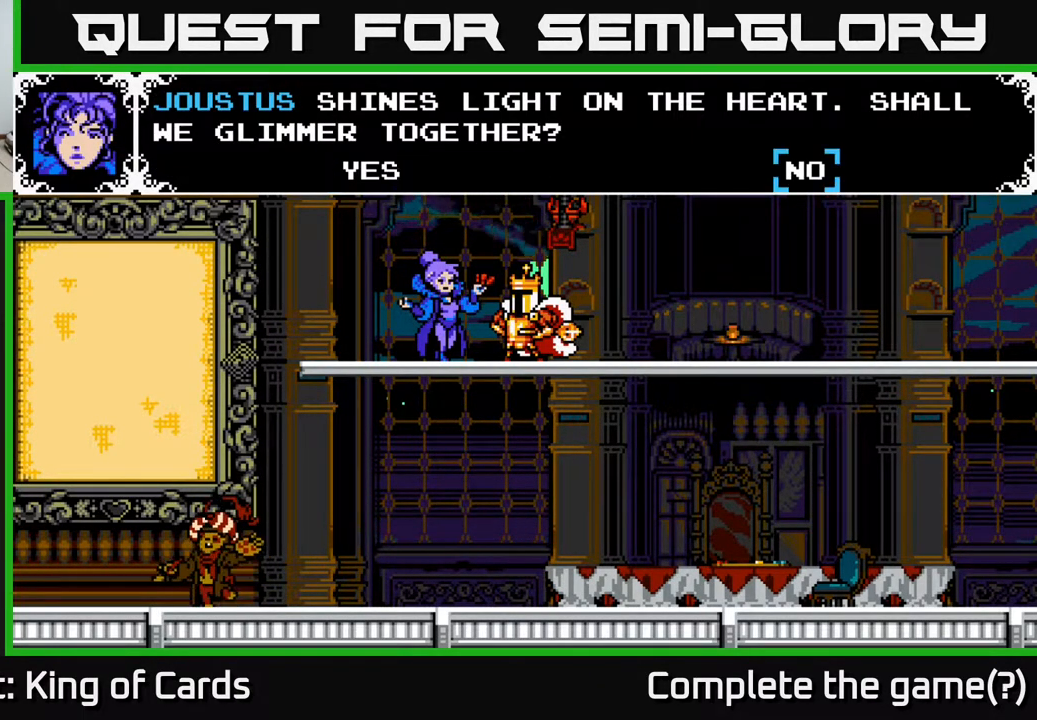
{"buttons": ["DPAD_RIGHT"], "events": [[50, "DPAD_LEFT", "down"], [183, "DPAD_LEFT", "up"], [467, "DPAD_RIGHT", "down"]]}
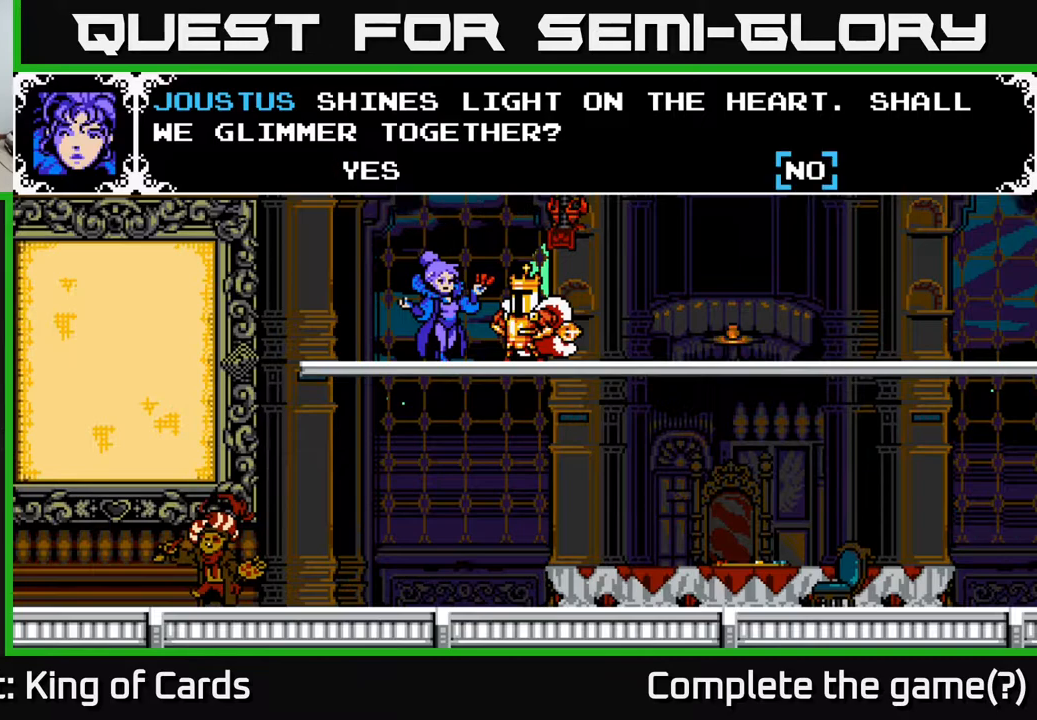
{"buttons": ["A"], "events": [[83, "DPAD_RIGHT", "up"], [150, "DPAD_LEFT", "down"], [300, "DPAD_LEFT", "up"], [350, "A", "down"]]}
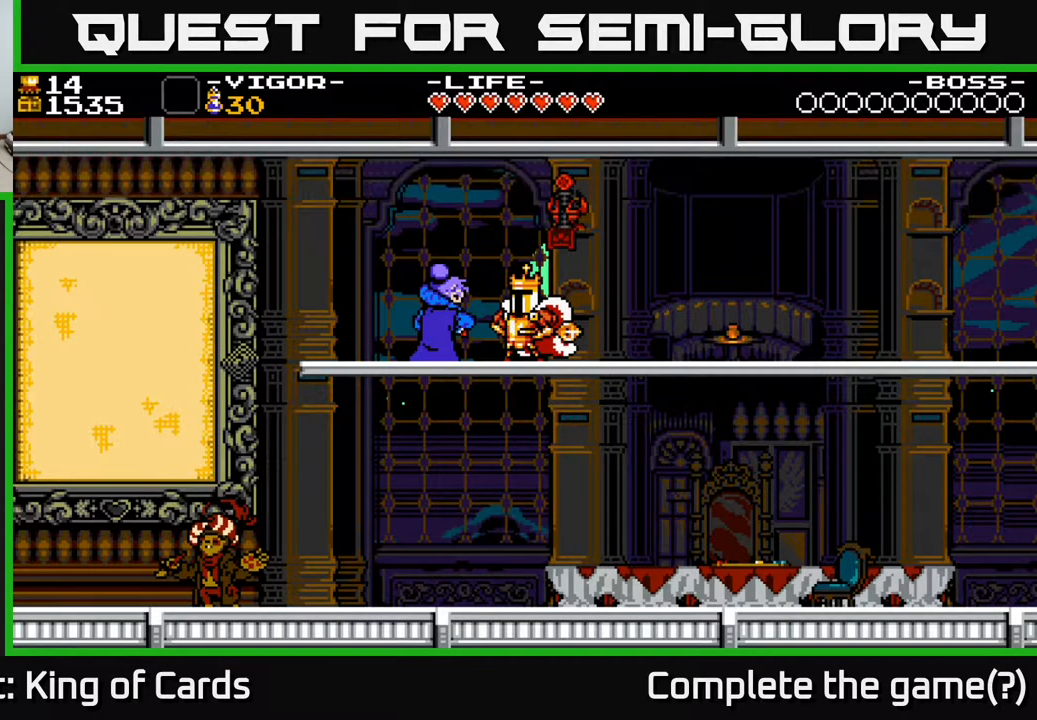
{"buttons": [], "events": [[17, "A", "up"]]}
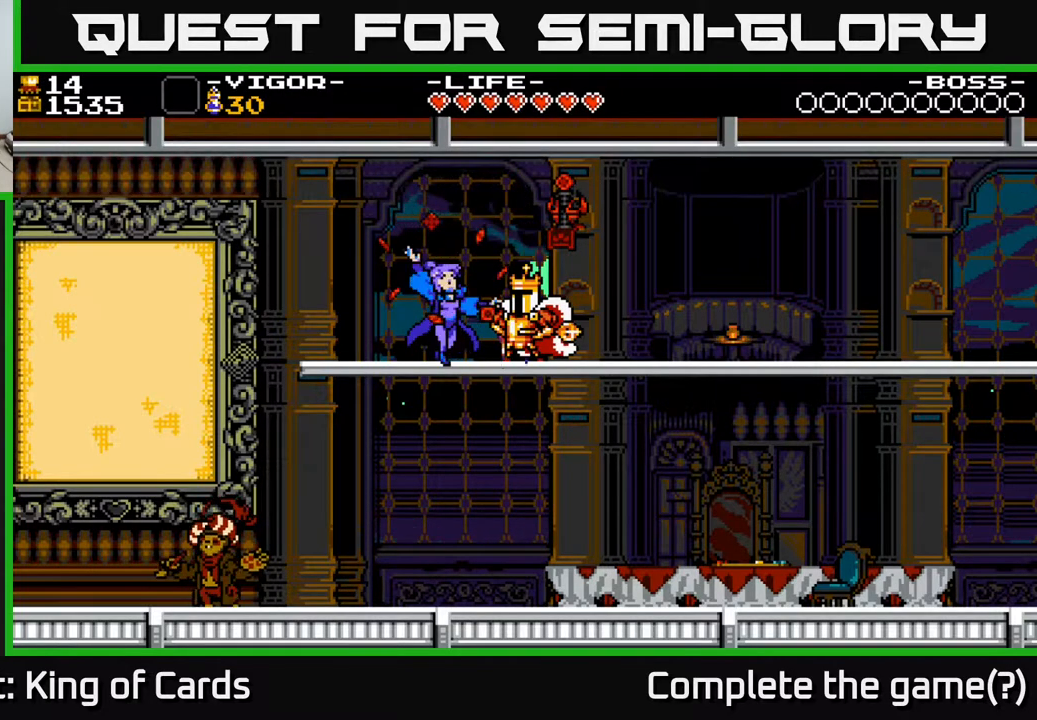
{"buttons": [], "events": []}
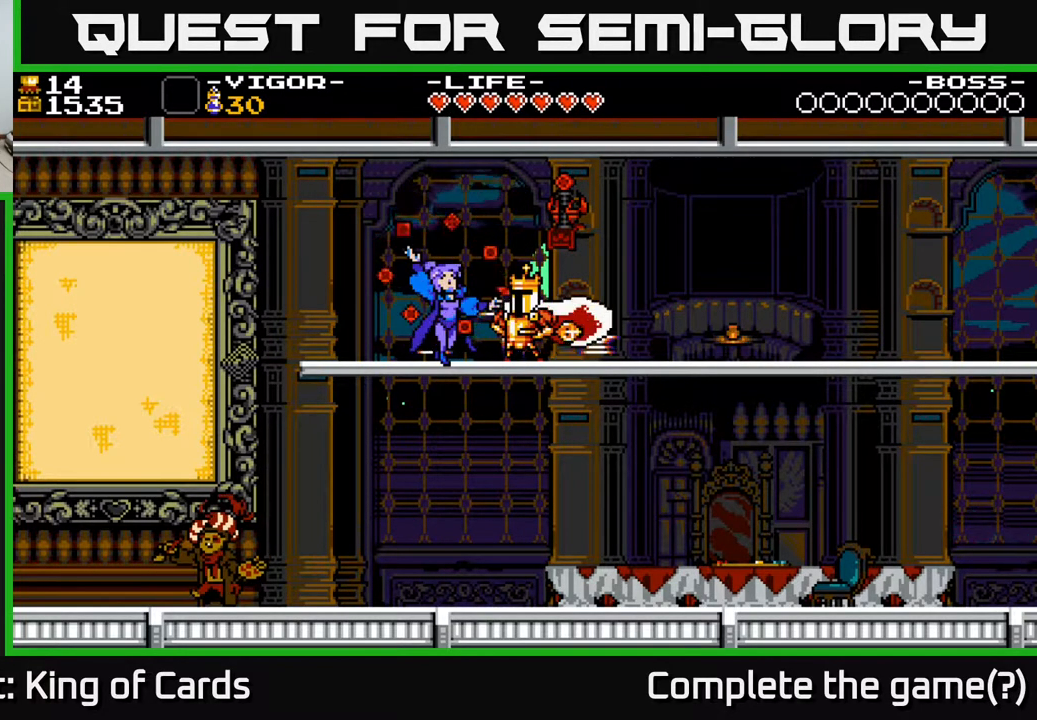
{"buttons": [], "events": []}
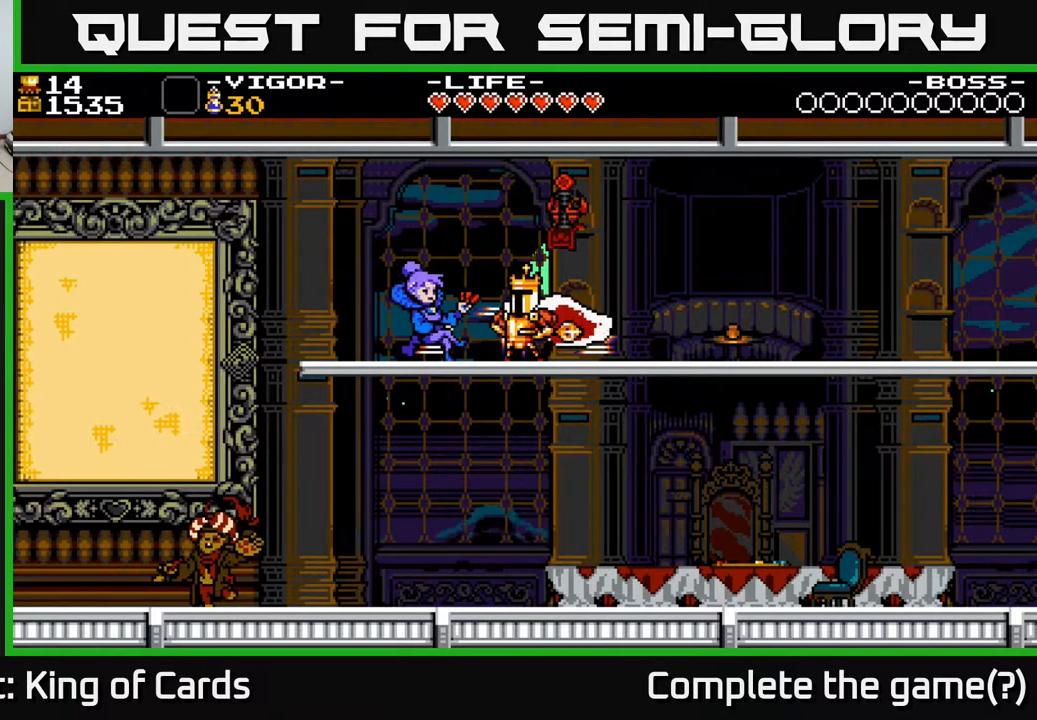
{"buttons": [], "events": []}
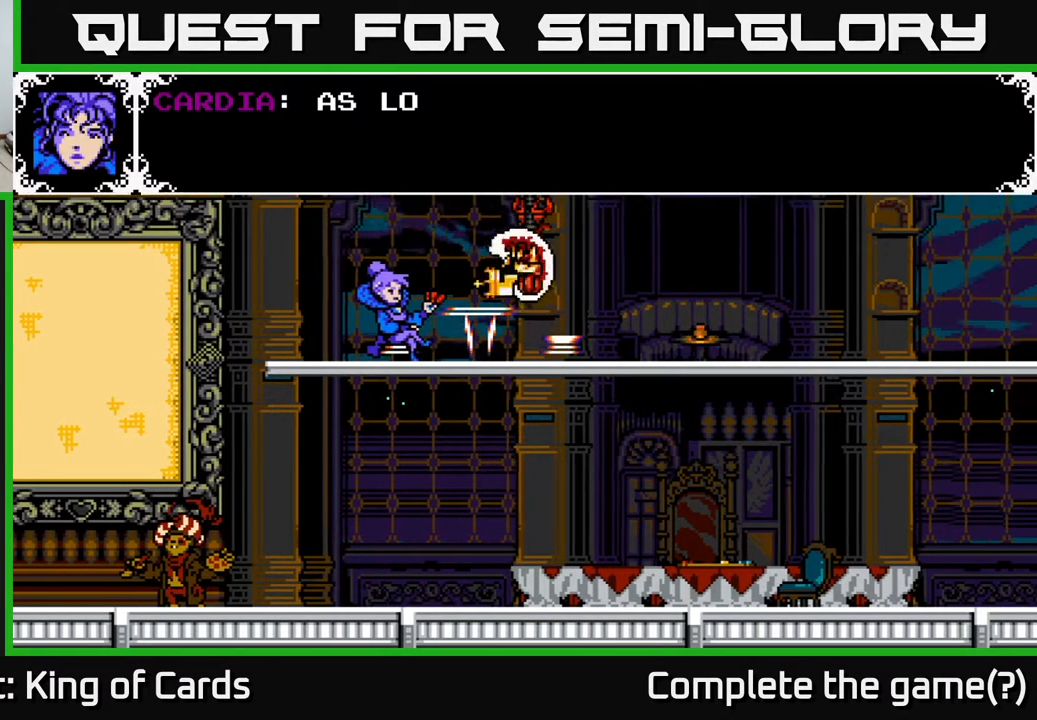
{"buttons": [], "events": []}
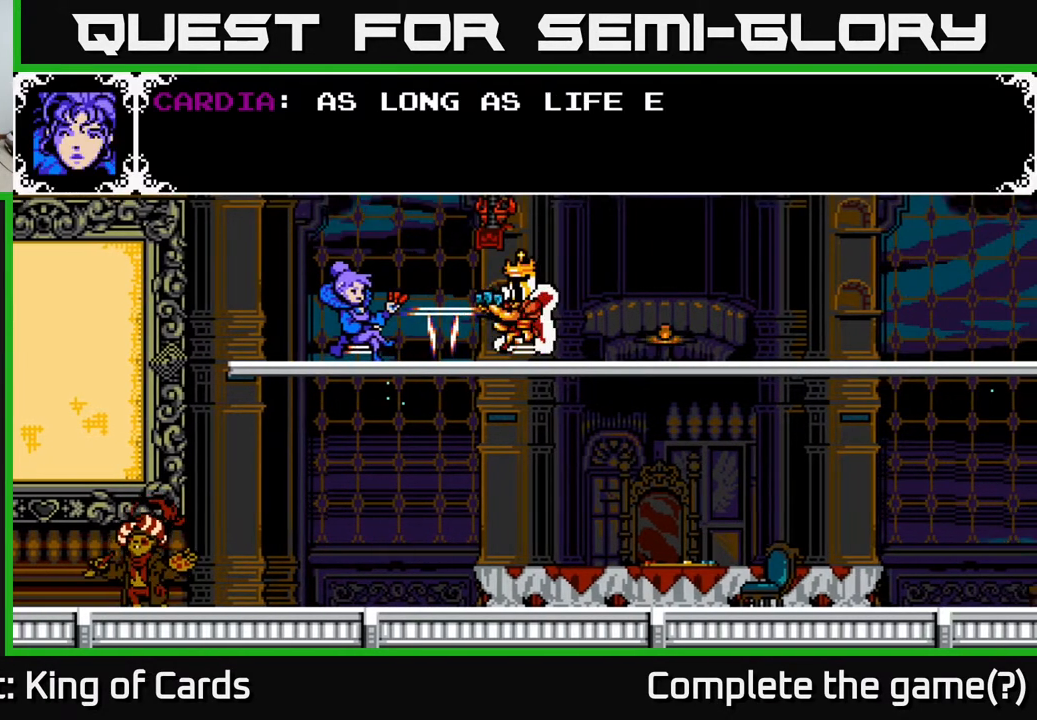
{"buttons": [], "events": []}
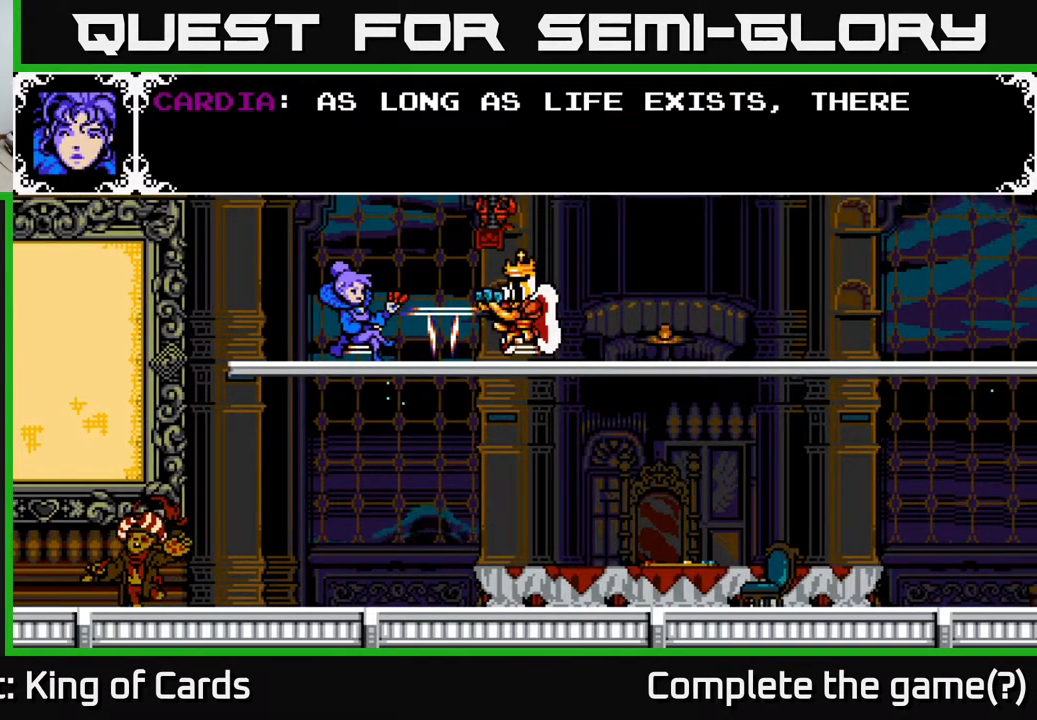
{"buttons": [], "events": []}
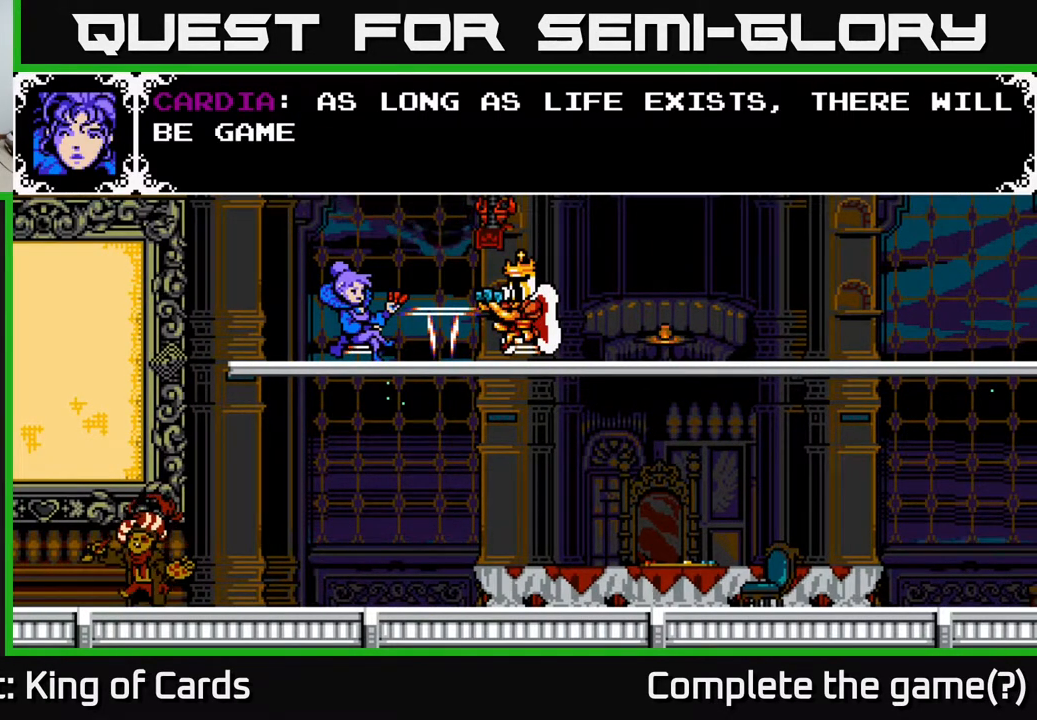
{"buttons": ["A"], "events": [[333, "A", "down"]]}
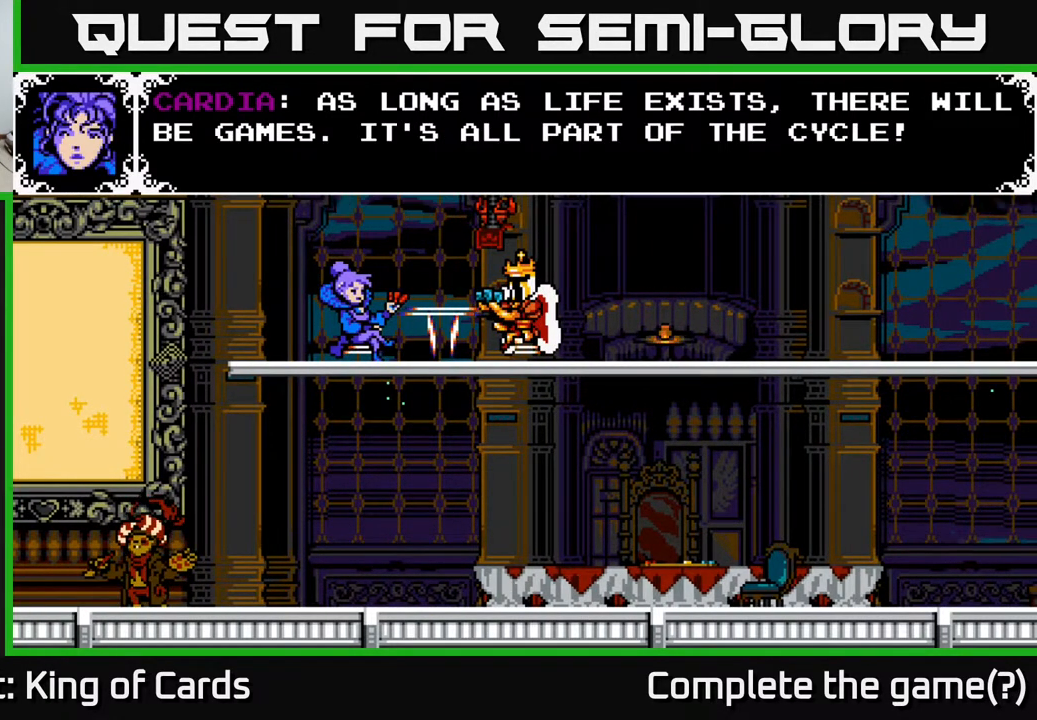
{"buttons": ["A"], "events": [[300, "A", "up"], [433, "A", "down"]]}
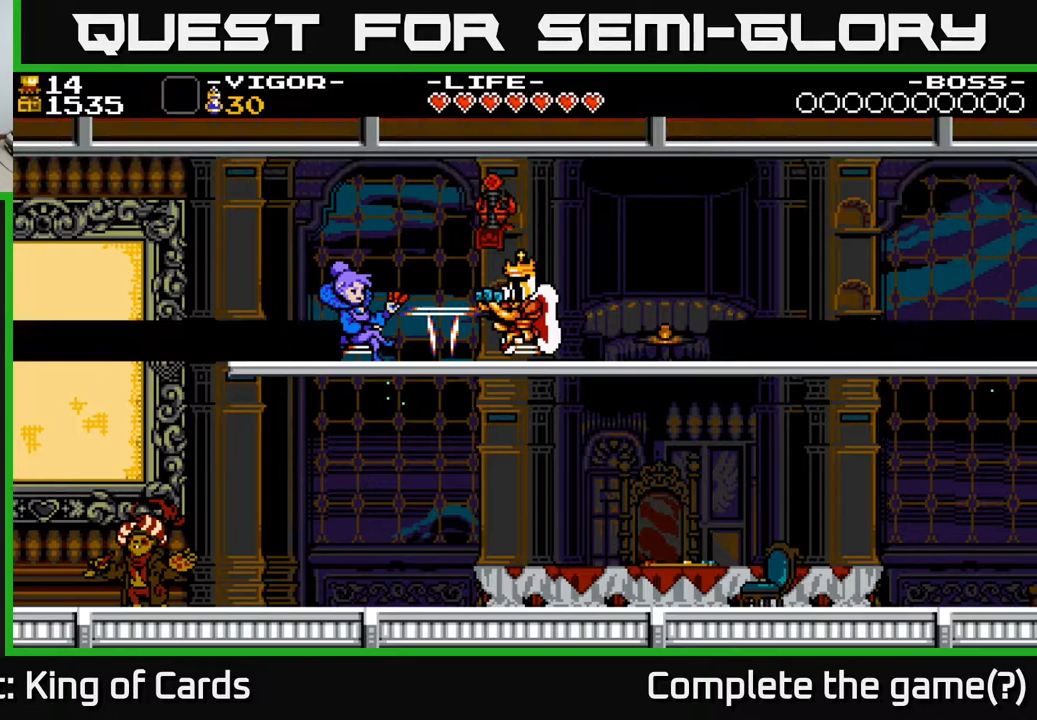
{"buttons": ["A"], "events": []}
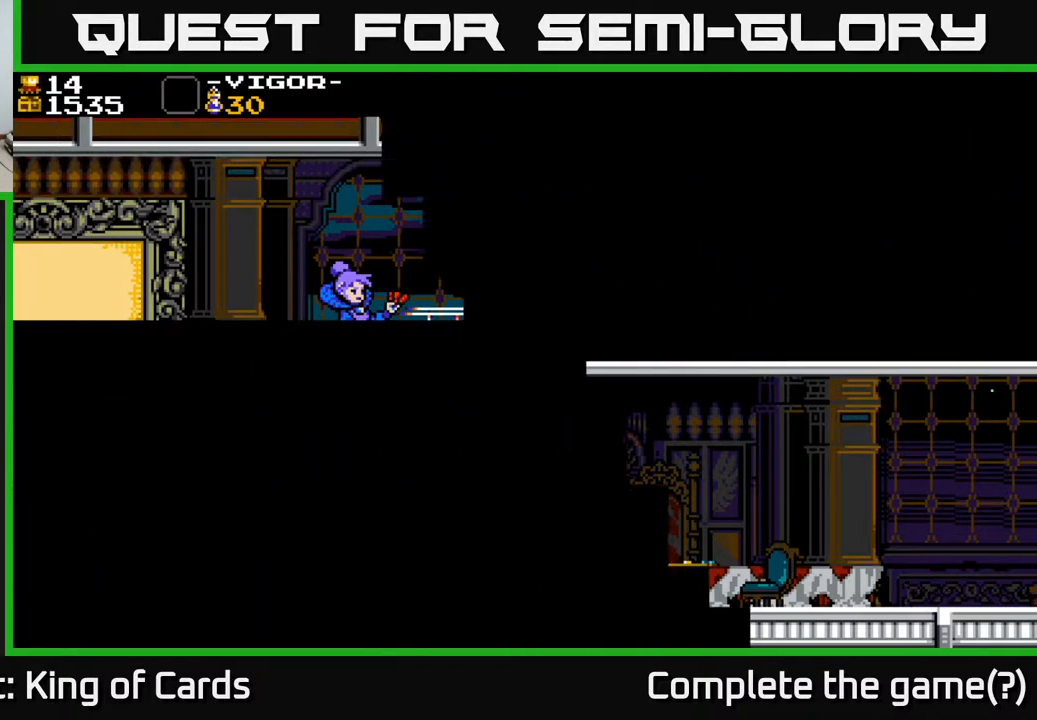
{"buttons": [], "events": [[150, "A", "up"]]}
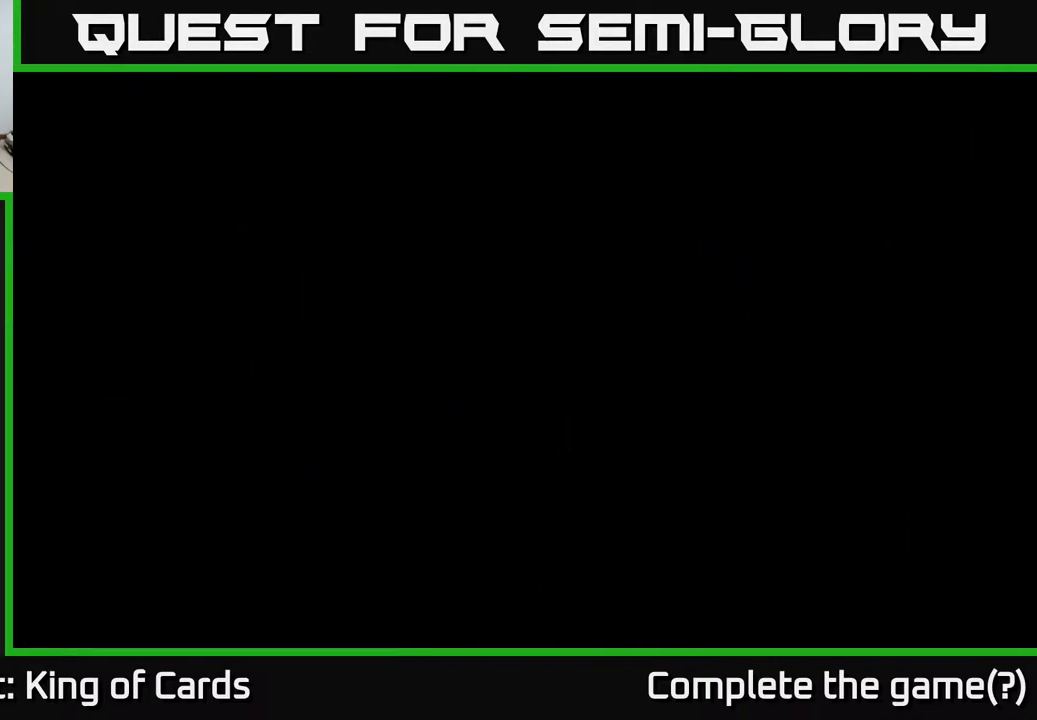
{"buttons": [], "events": []}
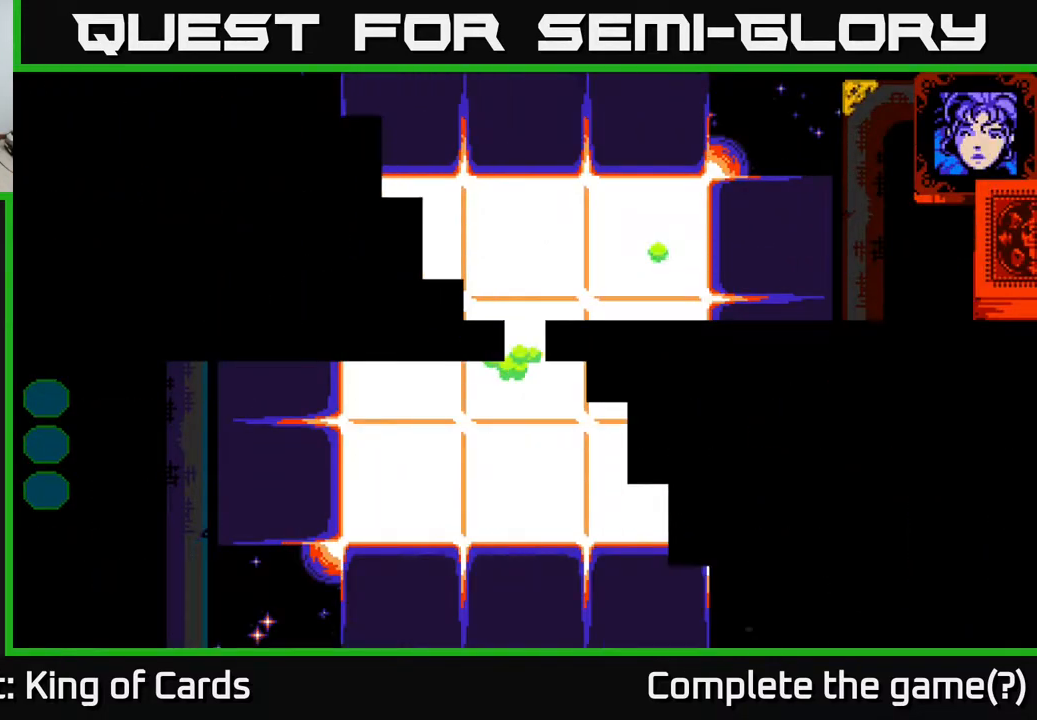
{"buttons": [], "events": []}
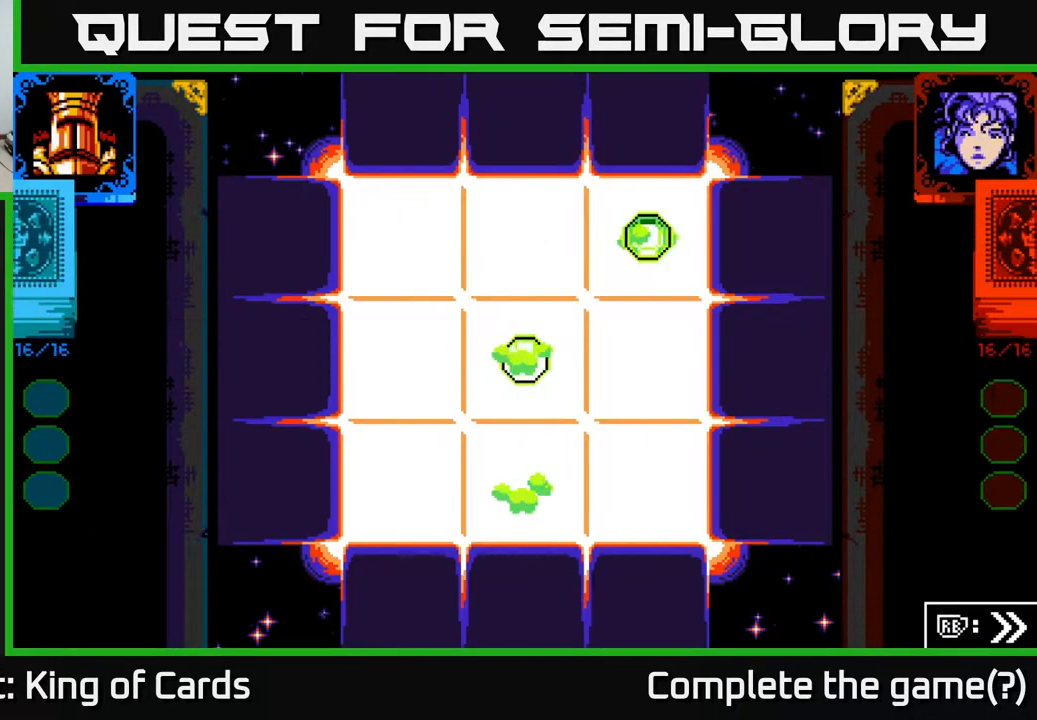
{"buttons": [], "events": []}
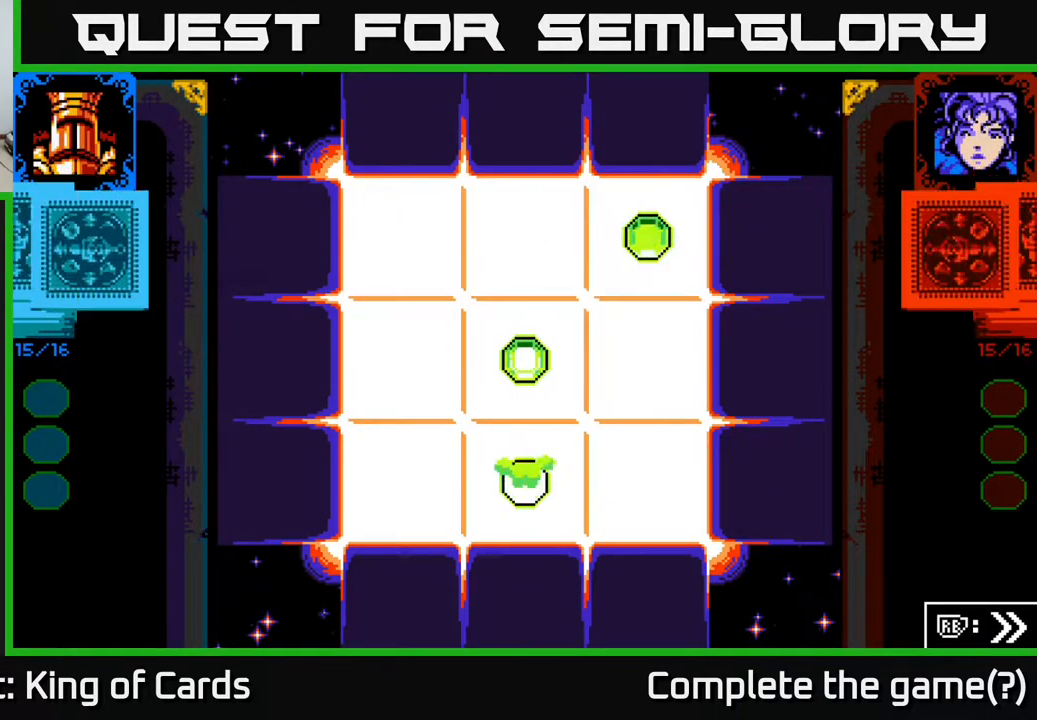
{"buttons": [], "events": []}
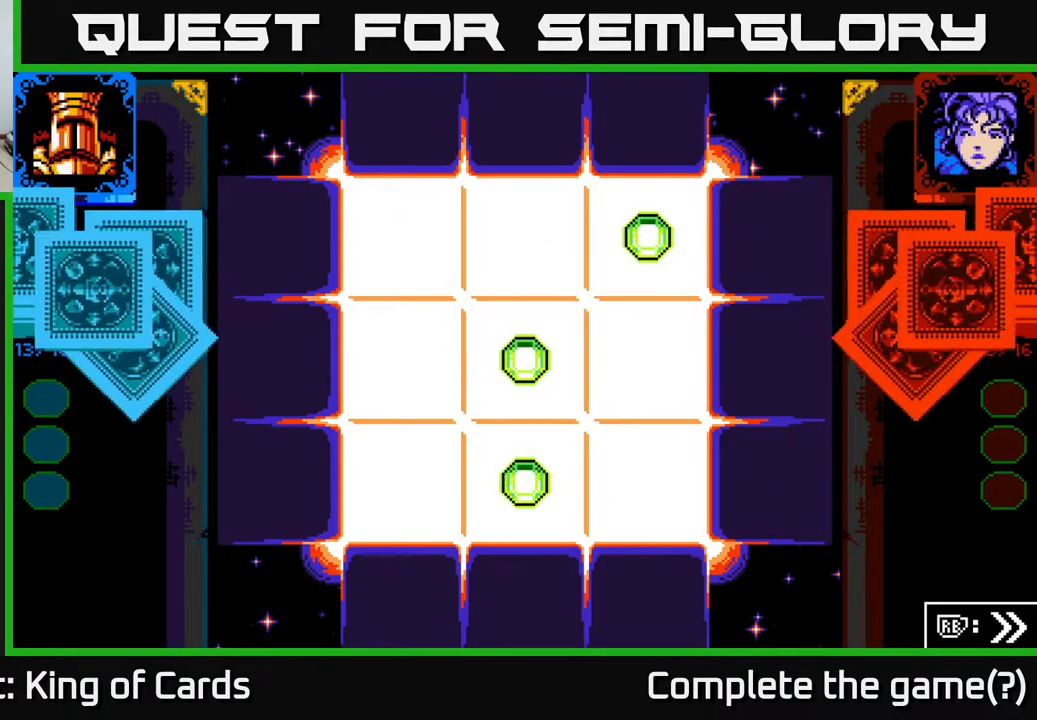
{"buttons": [], "events": []}
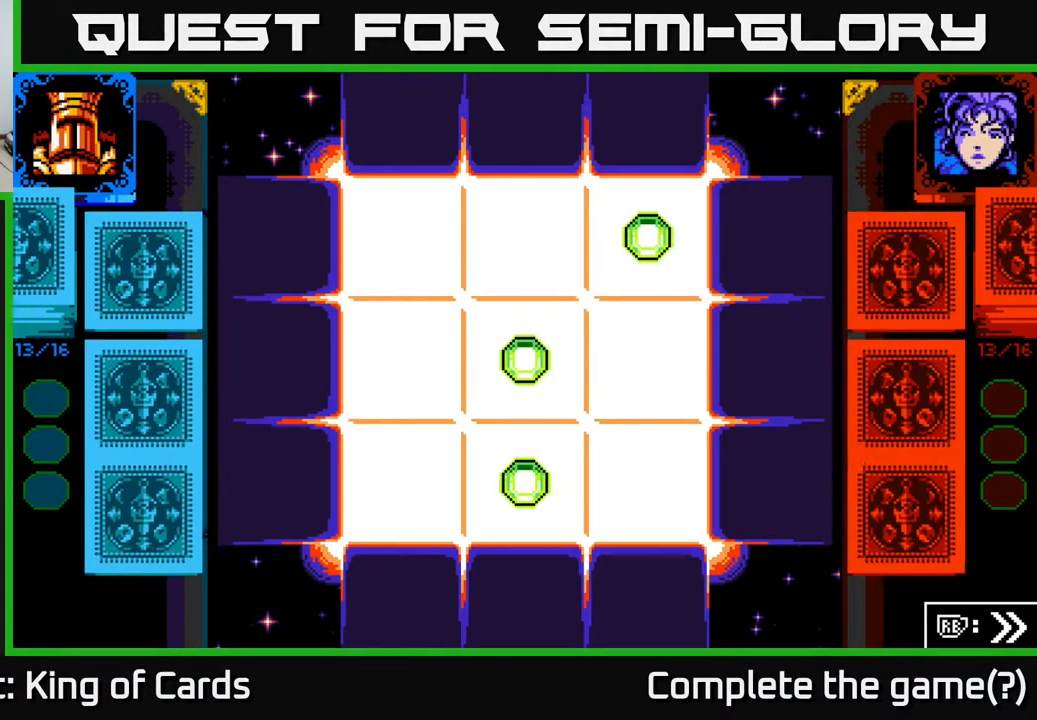
{"buttons": [], "events": []}
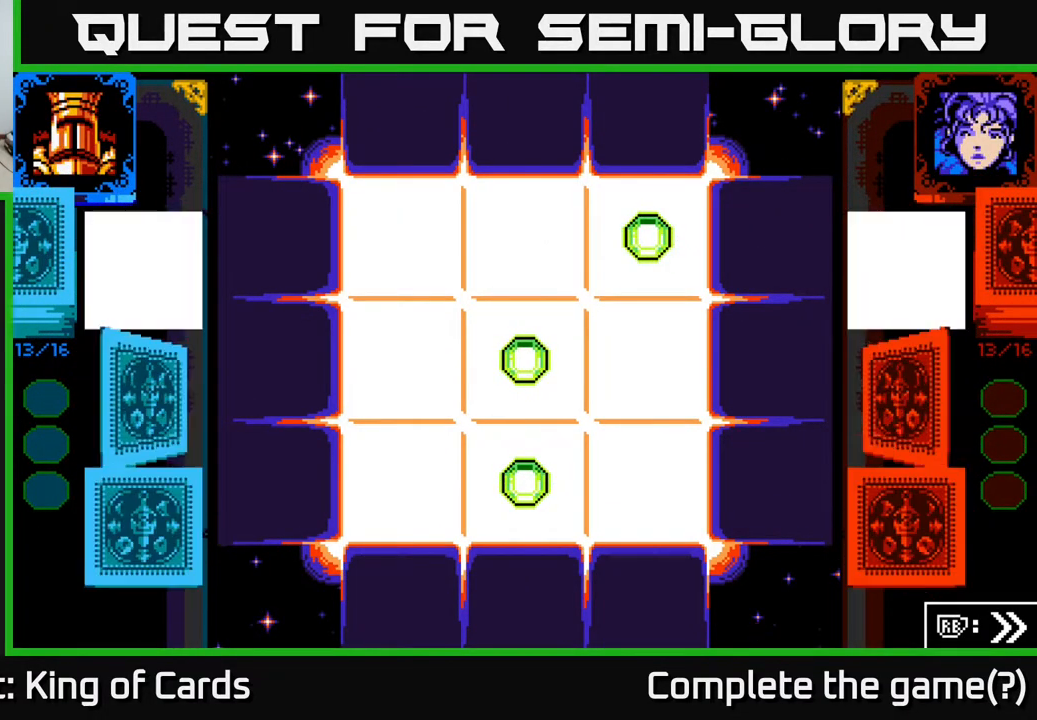
{"buttons": [], "events": []}
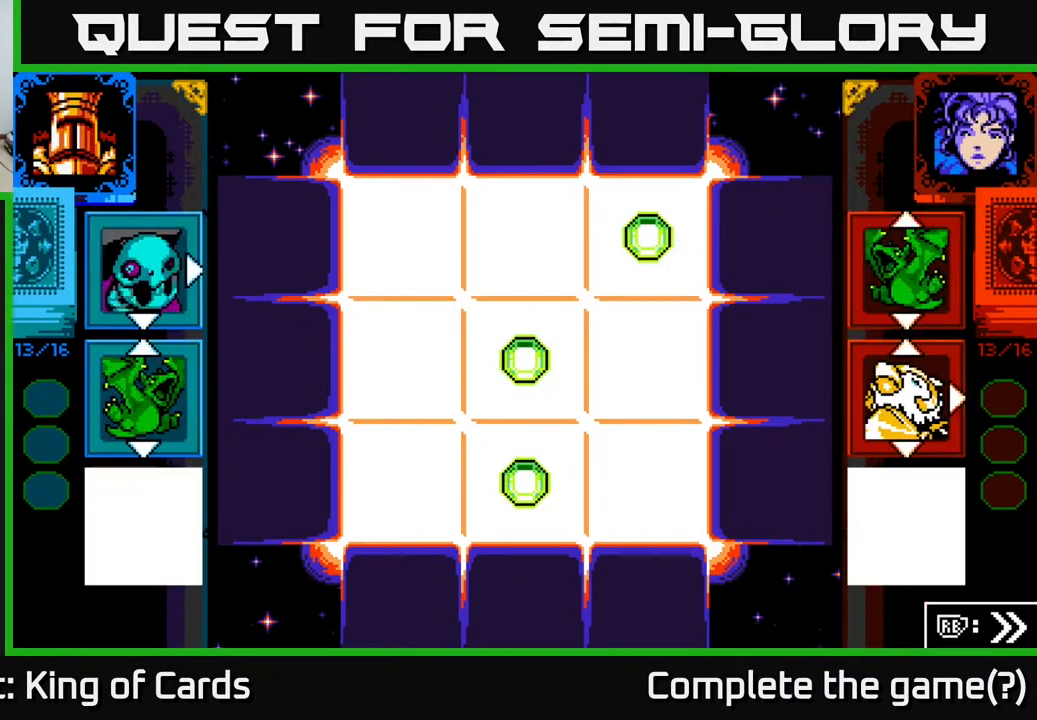
{"buttons": [], "events": []}
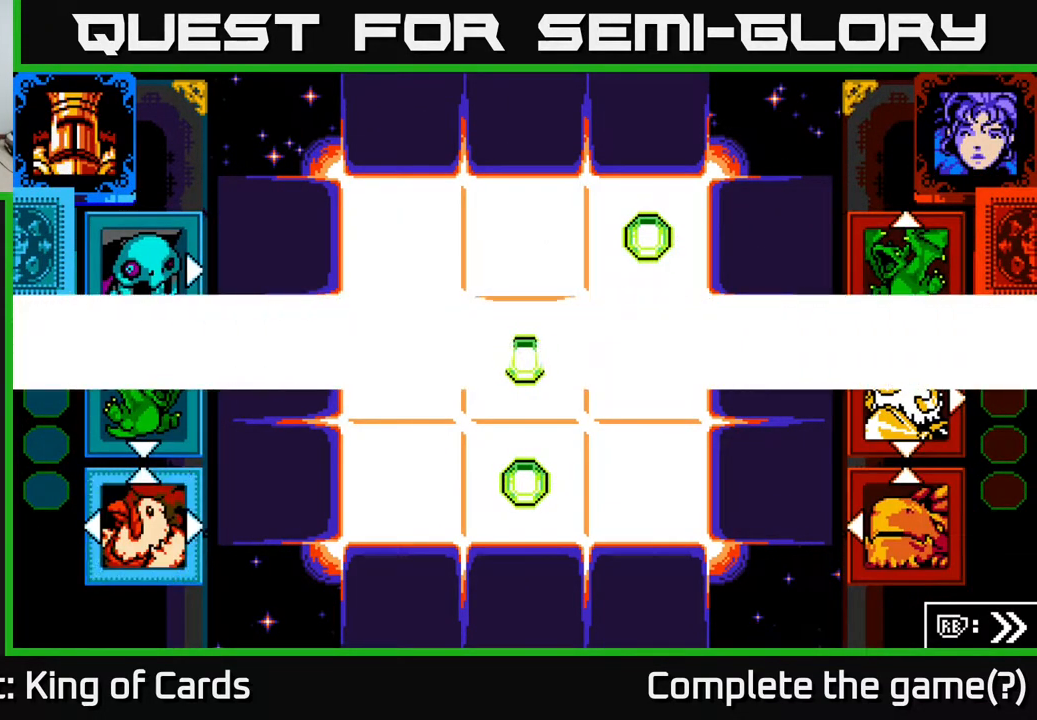
{"buttons": [], "events": []}
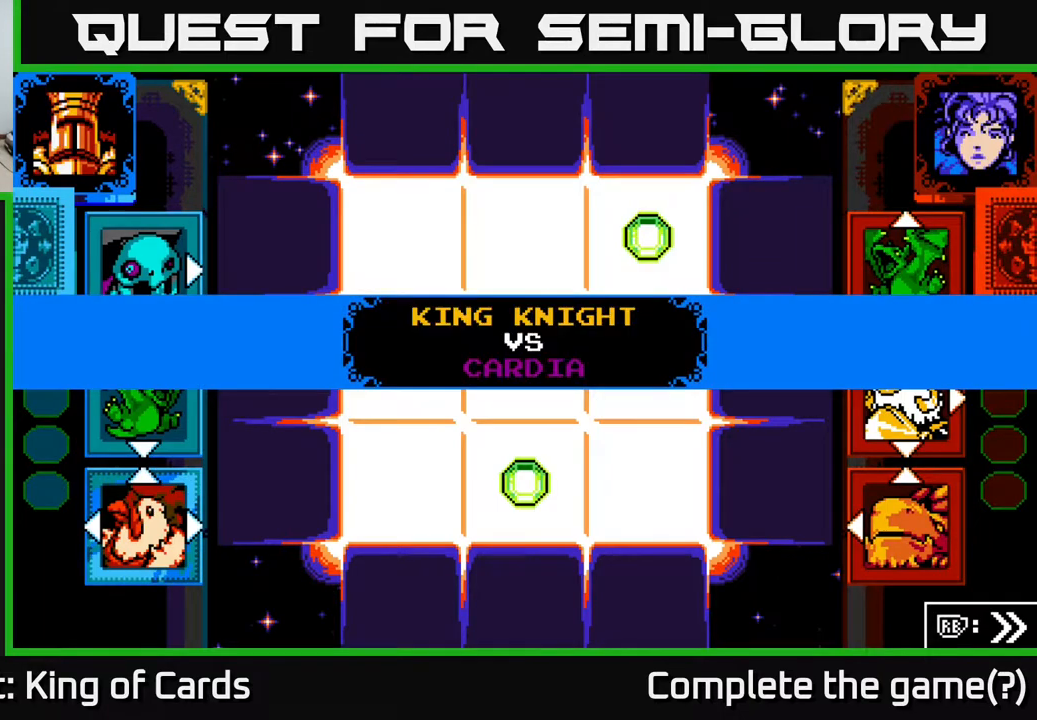
{"buttons": [], "events": []}
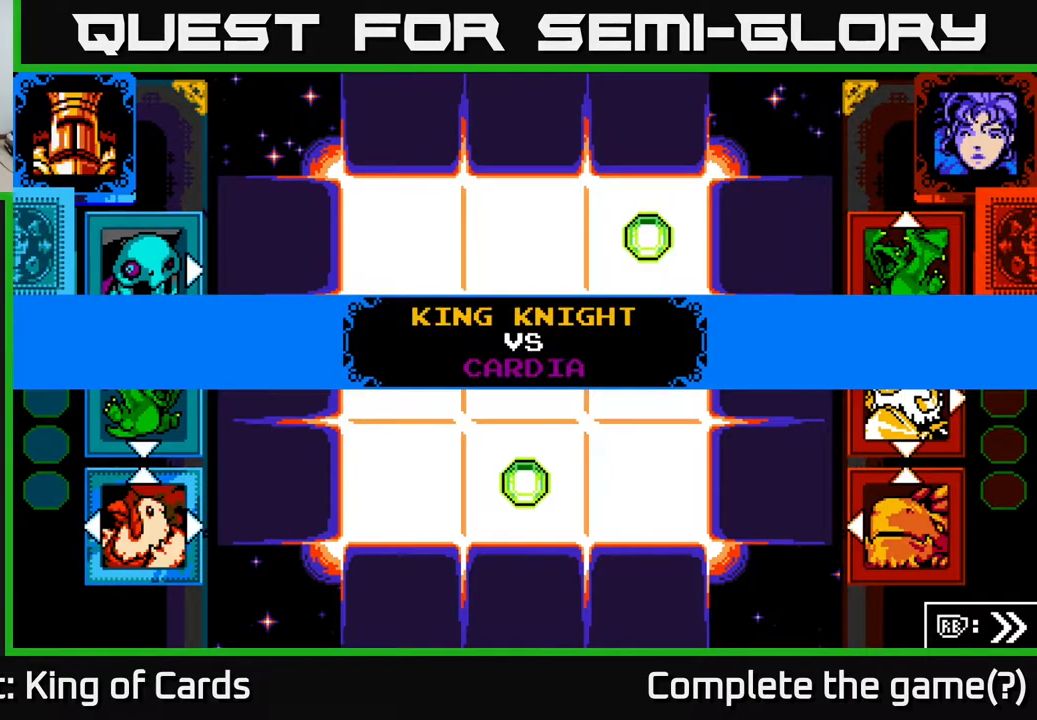
{"buttons": [], "events": [[283, "A", "down"], [467, "A", "up"]]}